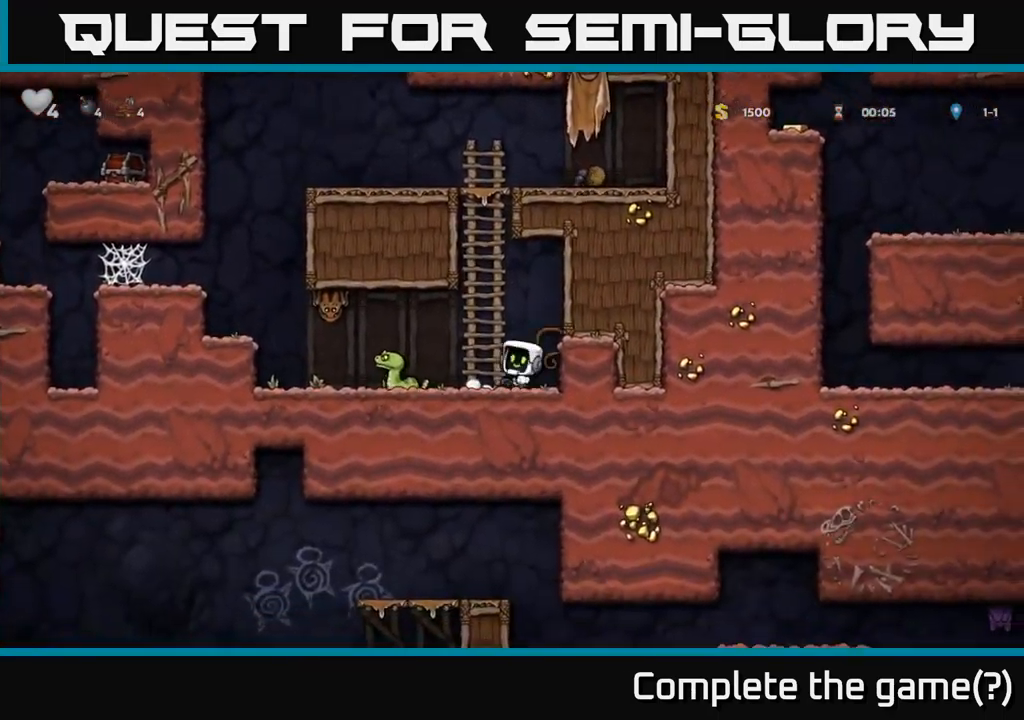
Gameplay with a controller (Xbox layout); each line is a JSON object with the inputs held at the frame after it. "events" lists button and stick changes between this image and that frame as [ms after this image, input, new state], when the widget could be followed in between. Not read: right_stick.
{"buttons": ["X", "DPAD_LEFT"], "left_stick": "center", "events": [[100, "X", "up"], [133, "DPAD_LEFT", "up"], [417, "X", "down"], [467, "DPAD_LEFT", "down"]]}
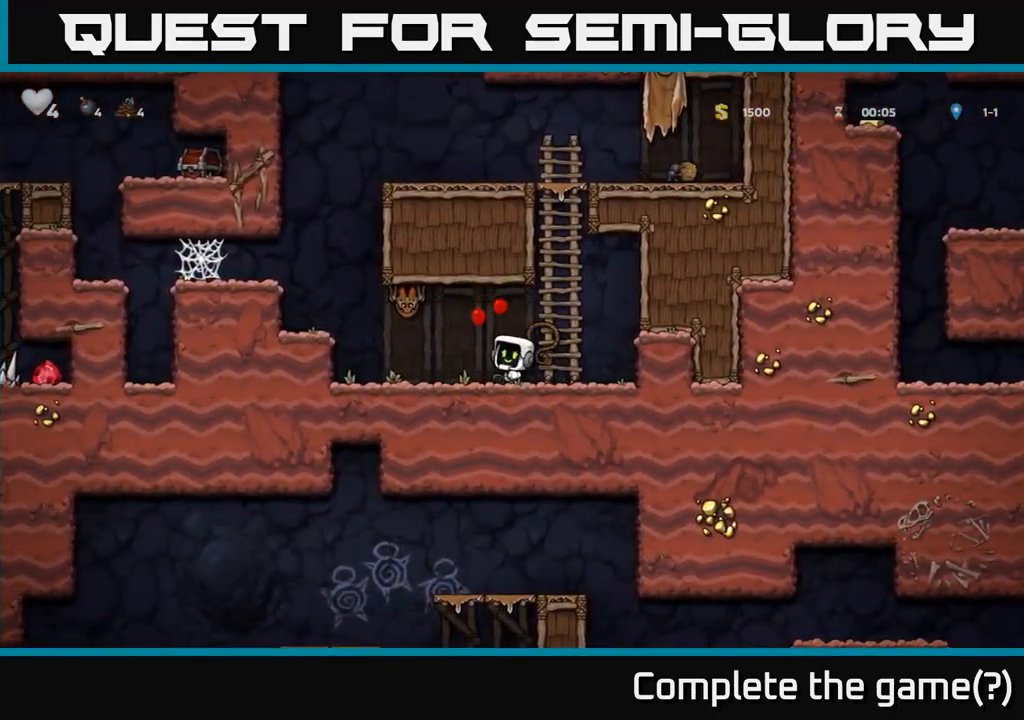
{"buttons": ["DPAD_LEFT"], "left_stick": "center", "events": [[17, "A", "down"], [50, "X", "up"], [100, "DPAD_LEFT", "up"], [133, "A", "up"], [150, "DPAD_RIGHT", "down"], [250, "DPAD_RIGHT", "up"], [417, "DPAD_LEFT", "down"]]}
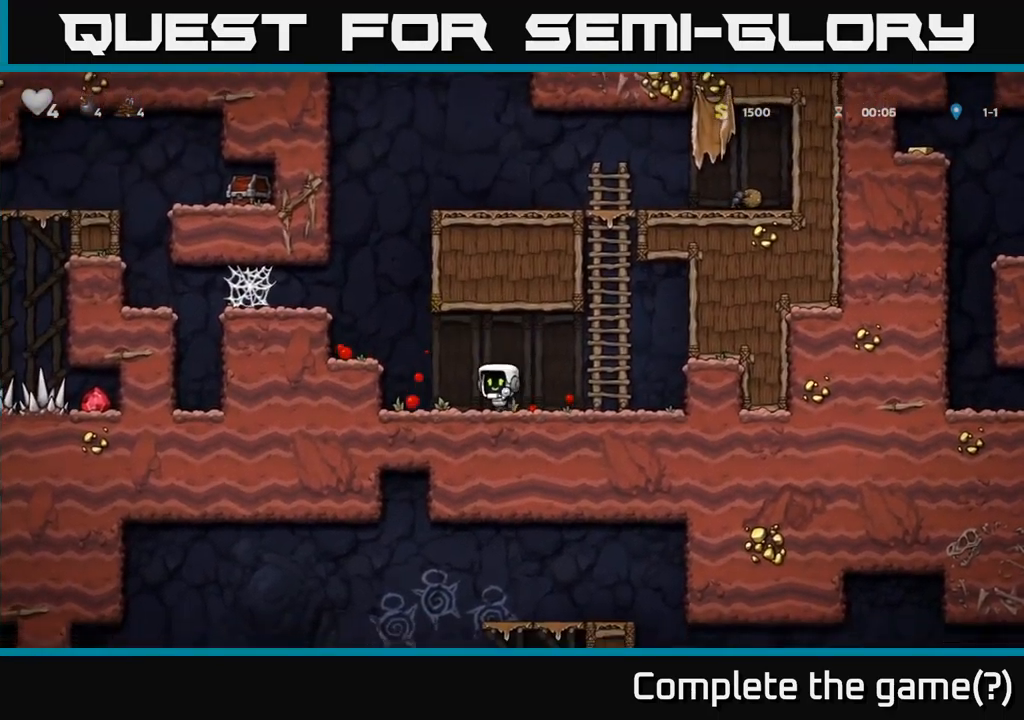
{"buttons": ["A", "DPAD_LEFT"], "left_stick": "center", "events": [[67, "A", "down"], [267, "A", "up"], [433, "A", "down"]]}
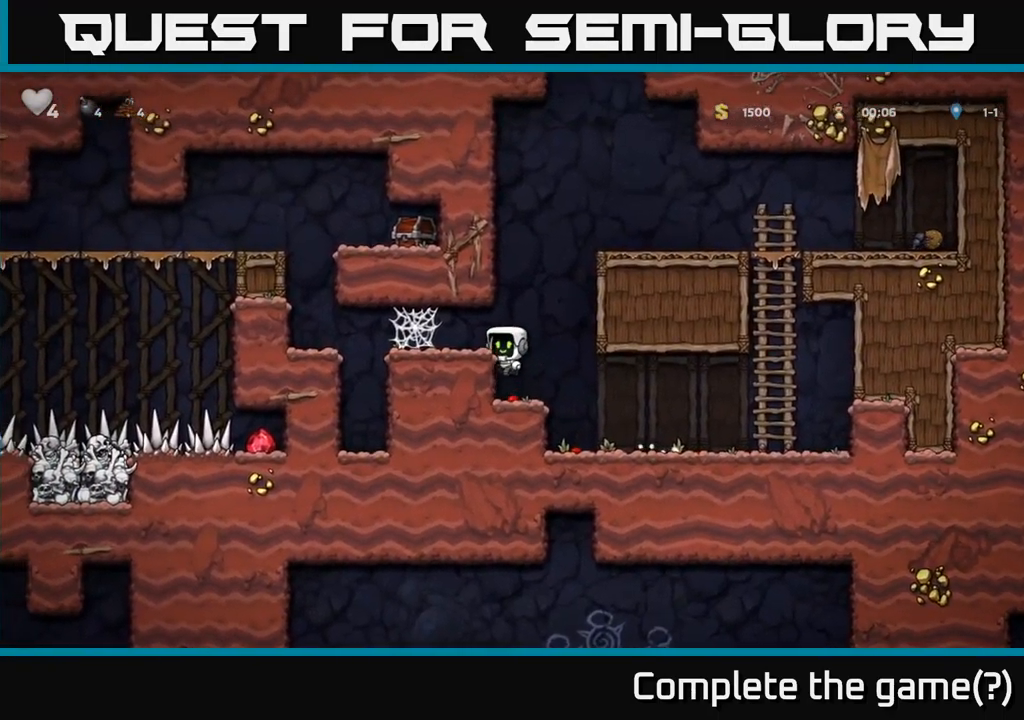
{"buttons": ["DPAD_LEFT"], "left_stick": "center", "events": [[33, "A", "up"], [283, "A", "down"], [333, "A", "up"], [417, "A", "down"], [467, "A", "up"]]}
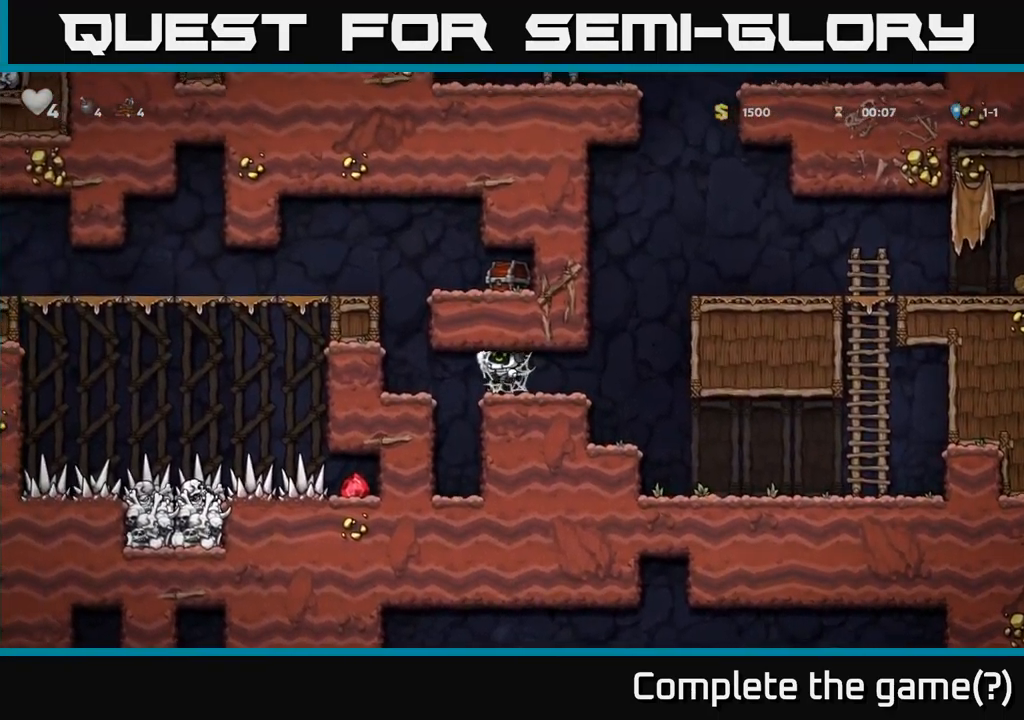
{"buttons": ["DPAD_LEFT"], "left_stick": "center", "events": [[67, "A", "down"], [117, "A", "up"], [117, "DPAD_LEFT", "up"], [133, "DPAD_RIGHT", "down"], [383, "DPAD_RIGHT", "up"], [417, "DPAD_LEFT", "down"]]}
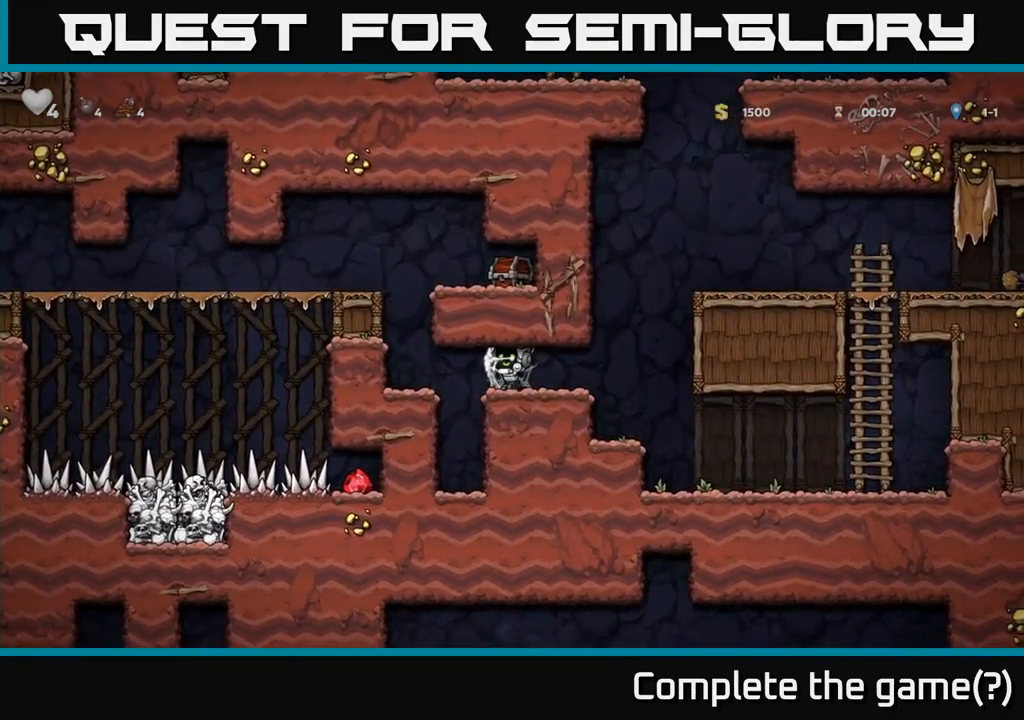
{"buttons": ["DPAD_RIGHT"], "left_stick": "center", "events": [[50, "DPAD_LEFT", "up"], [83, "DPAD_RIGHT", "down"], [233, "DPAD_RIGHT", "up"], [267, "DPAD_LEFT", "down"], [383, "DPAD_LEFT", "up"], [417, "DPAD_RIGHT", "down"]]}
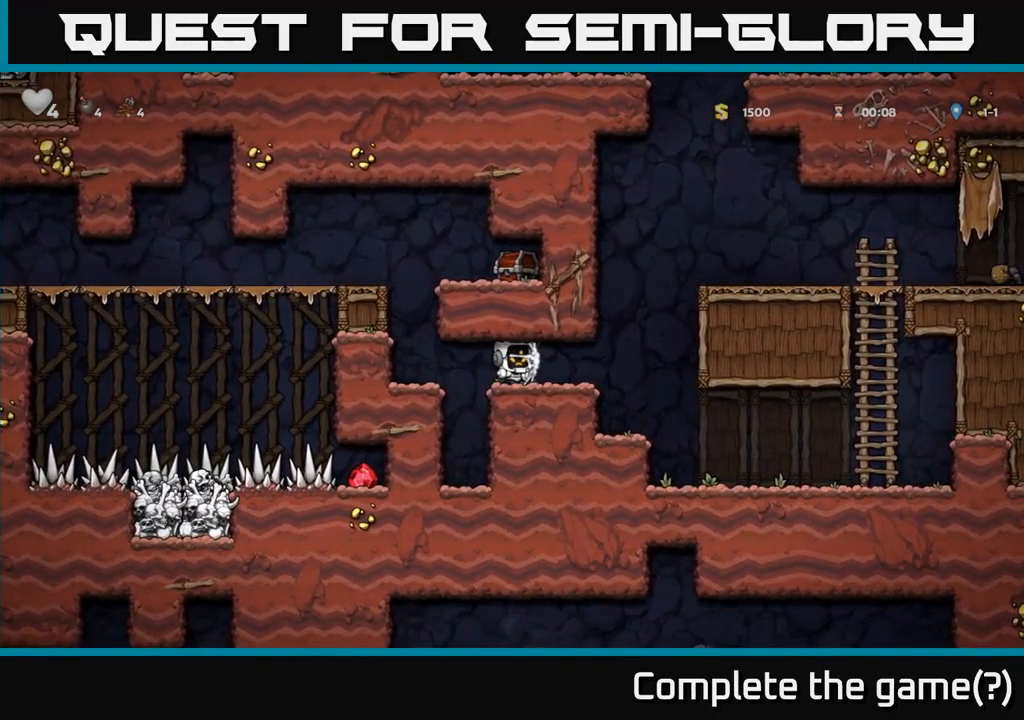
{"buttons": [], "left_stick": "center", "events": [[83, "DPAD_RIGHT", "up"], [133, "DPAD_LEFT", "down"], [249, "DPAD_LEFT", "up"], [283, "DPAD_RIGHT", "down"], [483, "DPAD_RIGHT", "up"]]}
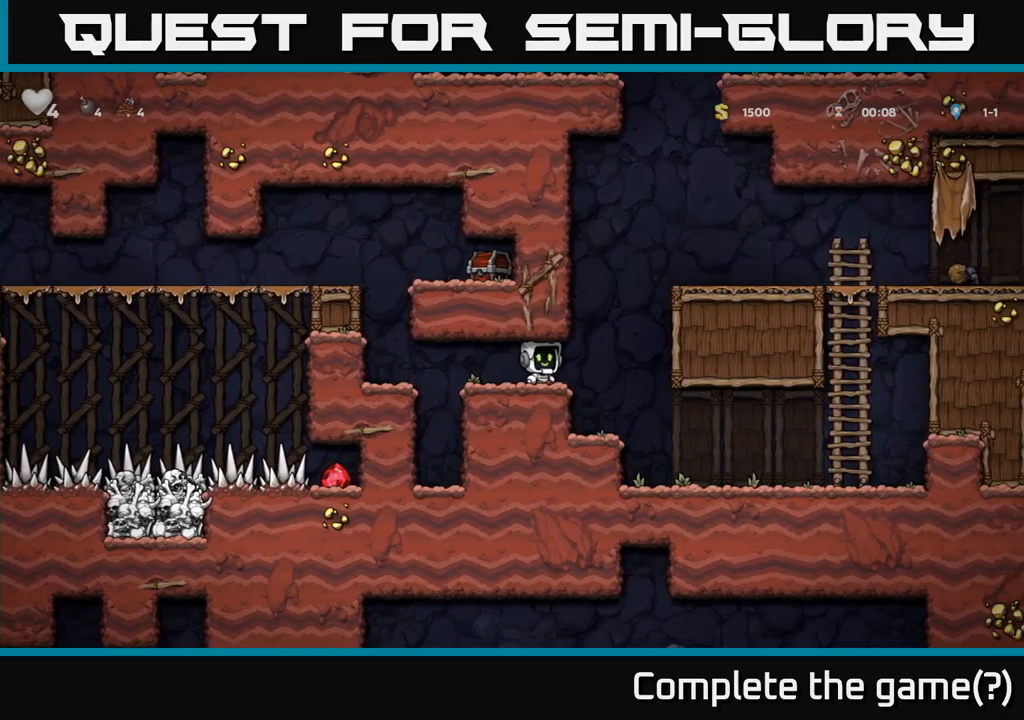
{"buttons": ["DPAD_LEFT"], "left_stick": "center", "events": [[34, "DPAD_LEFT", "down"]]}
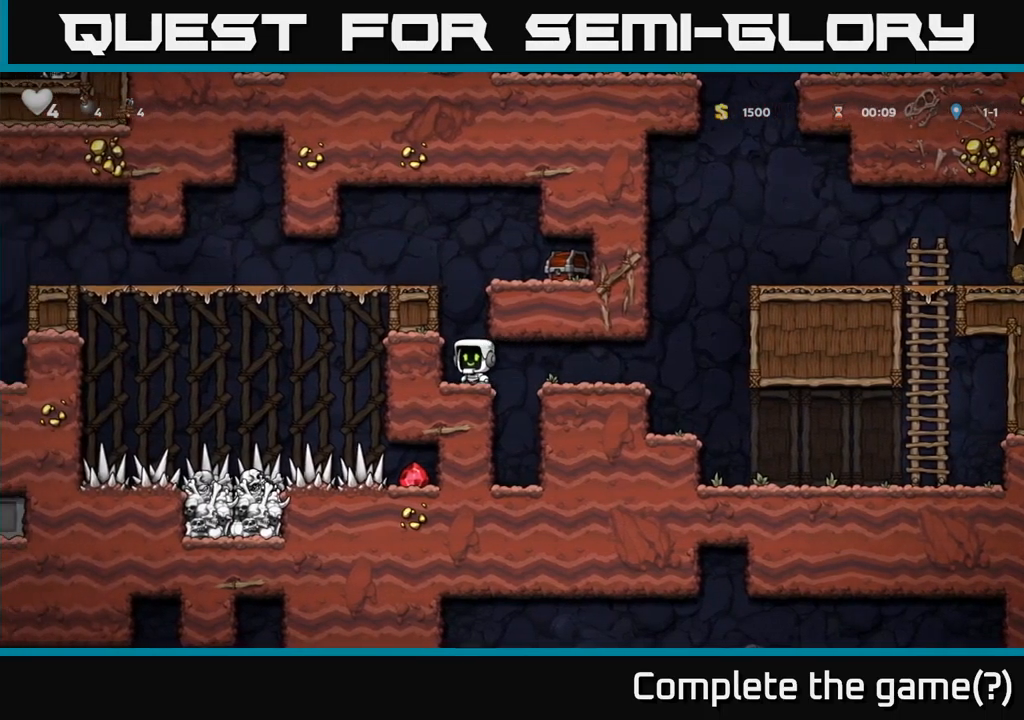
{"buttons": ["X", "DPAD_RIGHT"], "left_stick": "center", "events": [[50, "A", "down"], [167, "DPAD_LEFT", "up"], [217, "A", "up"], [217, "DPAD_RIGHT", "down"], [367, "A", "down"], [450, "X", "down"], [500, "A", "up"]]}
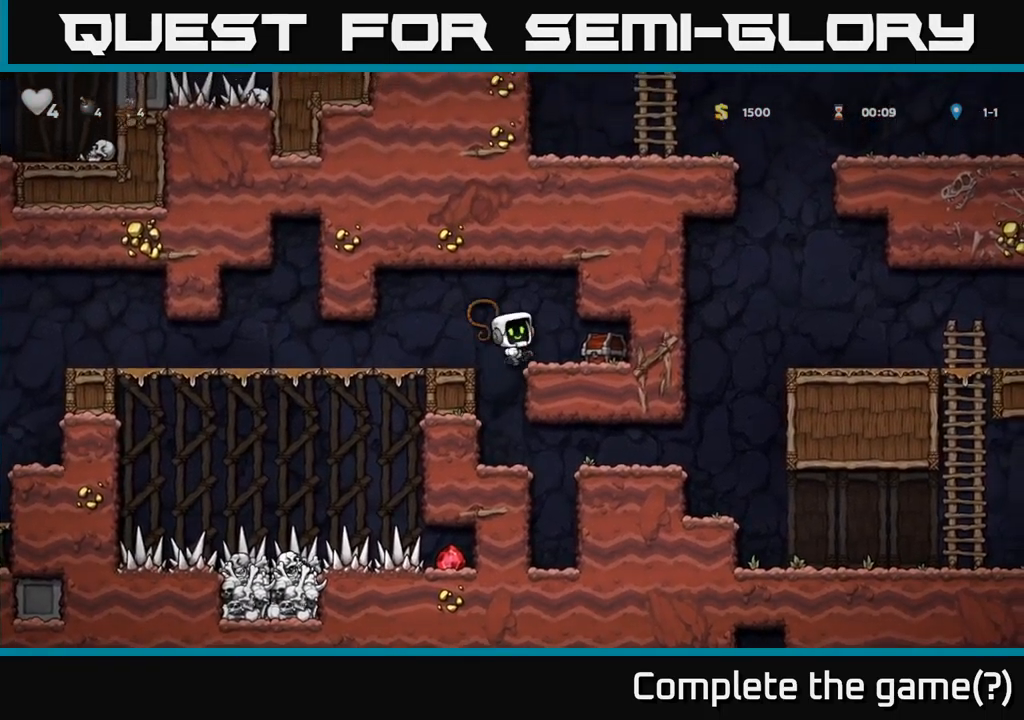
{"buttons": ["DPAD_RIGHT"], "left_stick": "center", "events": [[17, "X", "up"], [117, "DPAD_RIGHT", "up"], [417, "DPAD_RIGHT", "down"]]}
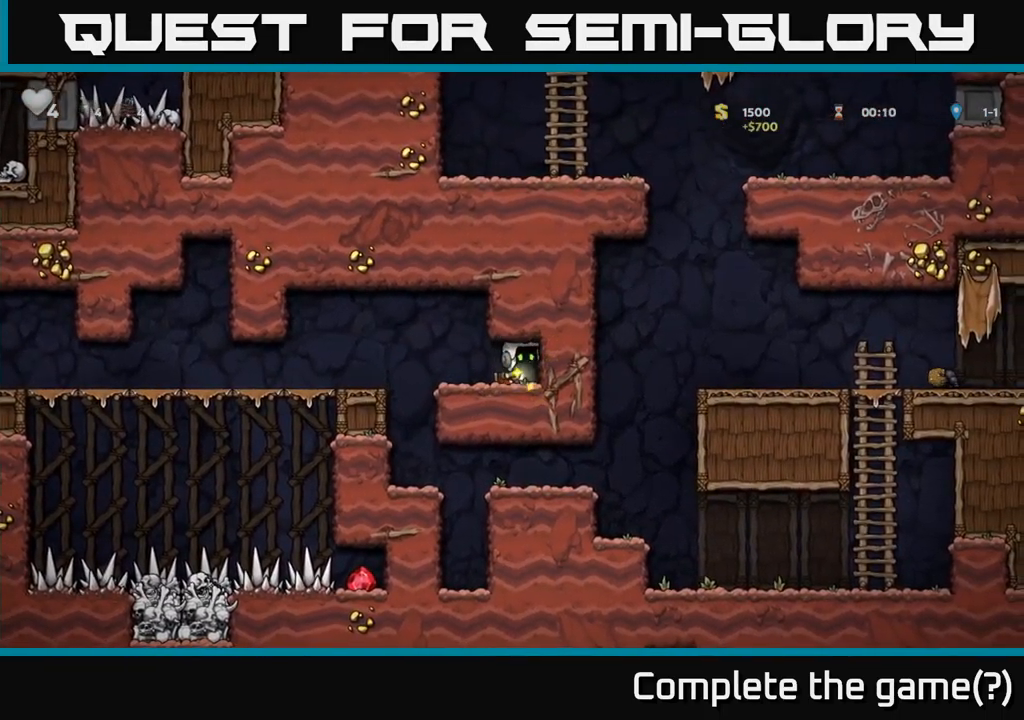
{"buttons": ["DPAD_LEFT"], "left_stick": "center", "events": [[84, "DPAD_RIGHT", "up"], [134, "DPAD_LEFT", "down"]]}
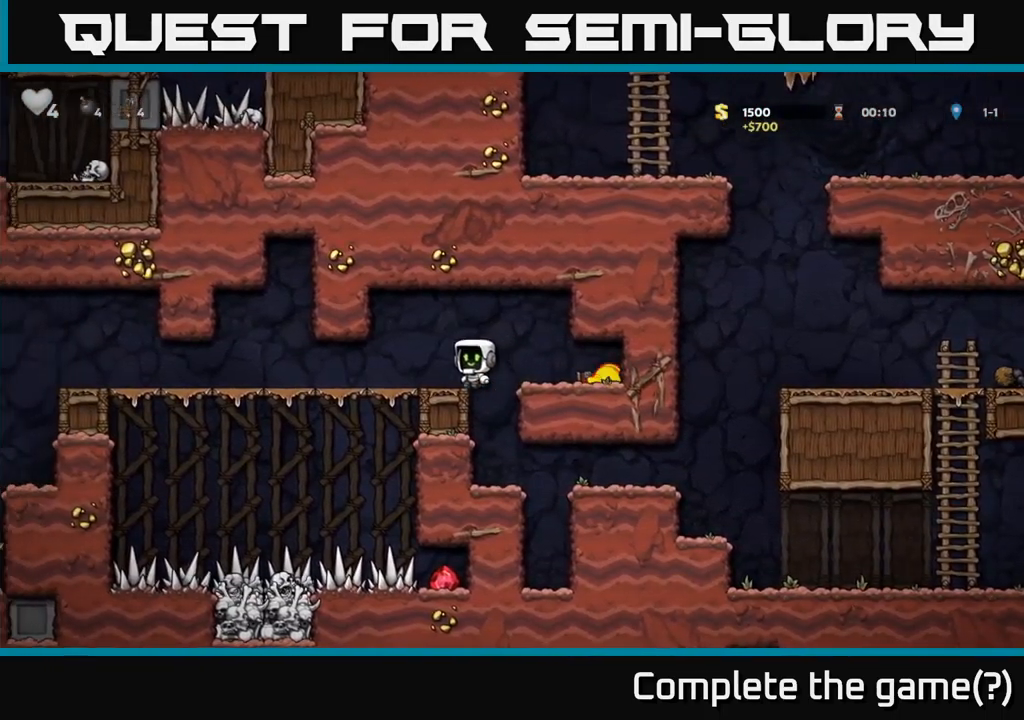
{"buttons": ["DPAD_LEFT"], "left_stick": "center", "events": [[234, "DPAD_LEFT", "up"], [434, "DPAD_LEFT", "down"]]}
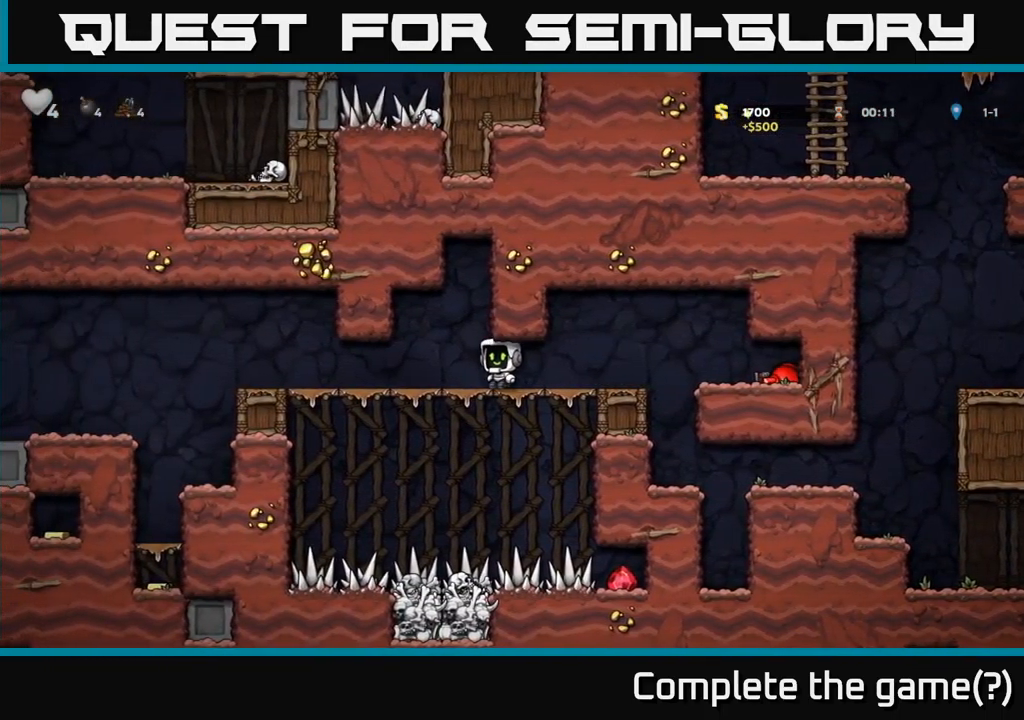
{"buttons": ["DPAD_LEFT"], "left_stick": "center", "events": []}
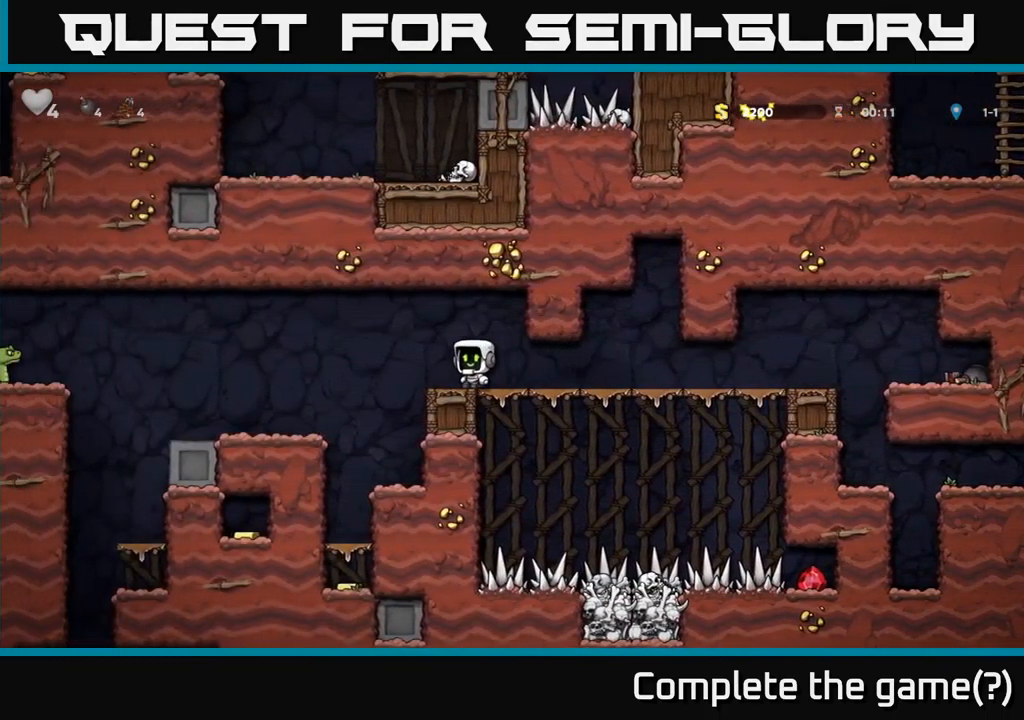
{"buttons": [], "left_stick": "center", "events": [[134, "DPAD_LEFT", "up"], [417, "DPAD_LEFT", "down"], [484, "DPAD_LEFT", "up"]]}
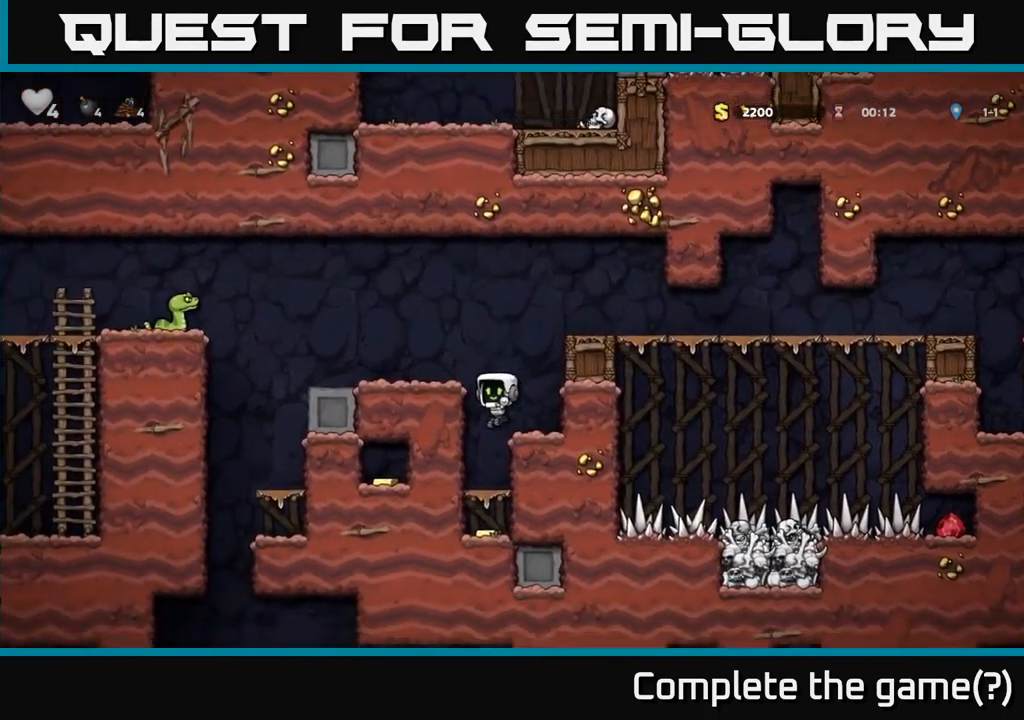
{"buttons": ["DPAD_DOWN"], "left_stick": "center", "events": [[234, "DPAD_DOWN", "down"], [334, "A", "down"], [434, "A", "up"]]}
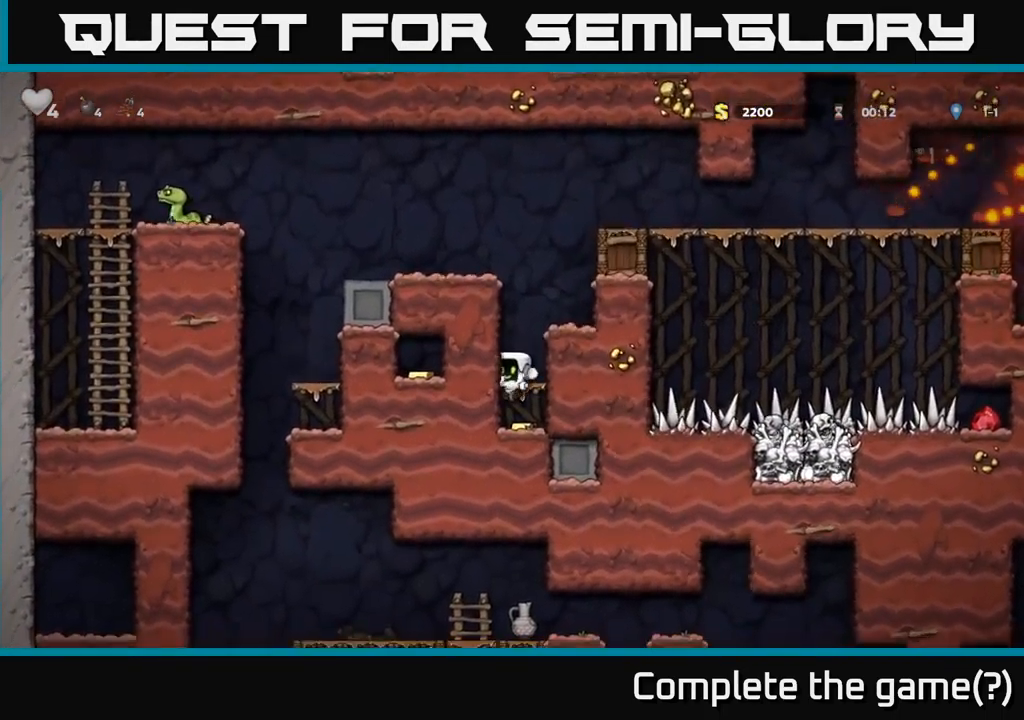
{"buttons": ["DPAD_RIGHT"], "left_stick": "center", "events": [[17, "DPAD_DOWN", "up"], [200, "A", "down"], [234, "DPAD_RIGHT", "down"], [350, "A", "up"]]}
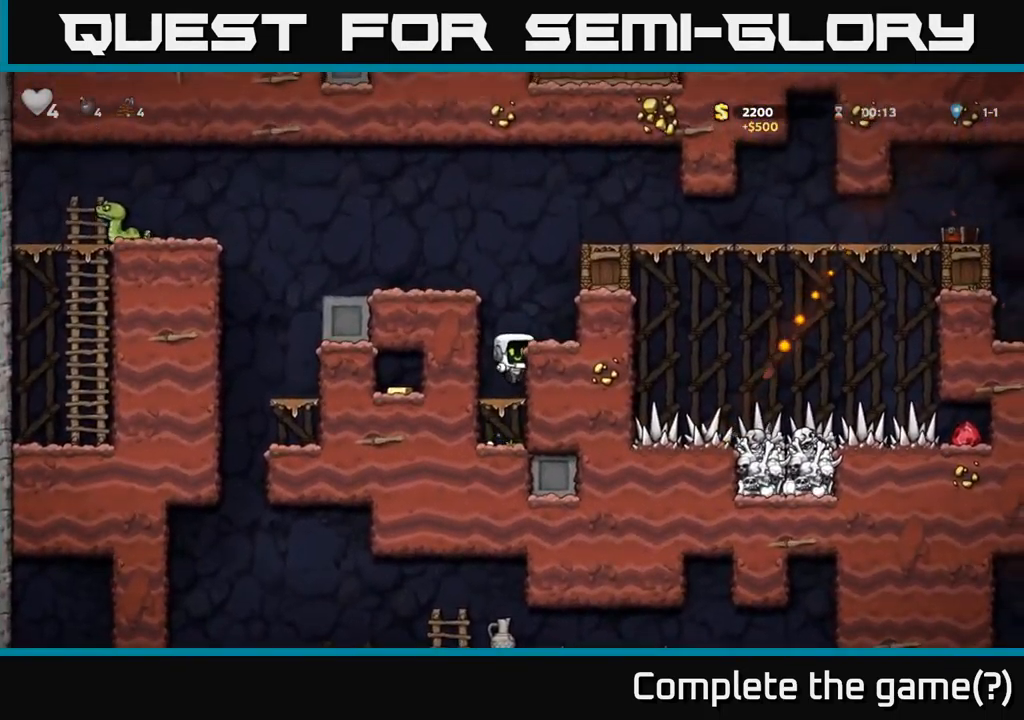
{"buttons": ["A", "DPAD_RIGHT"], "left_stick": "center", "events": [[34, "A", "down"], [184, "A", "up"], [384, "A", "down"]]}
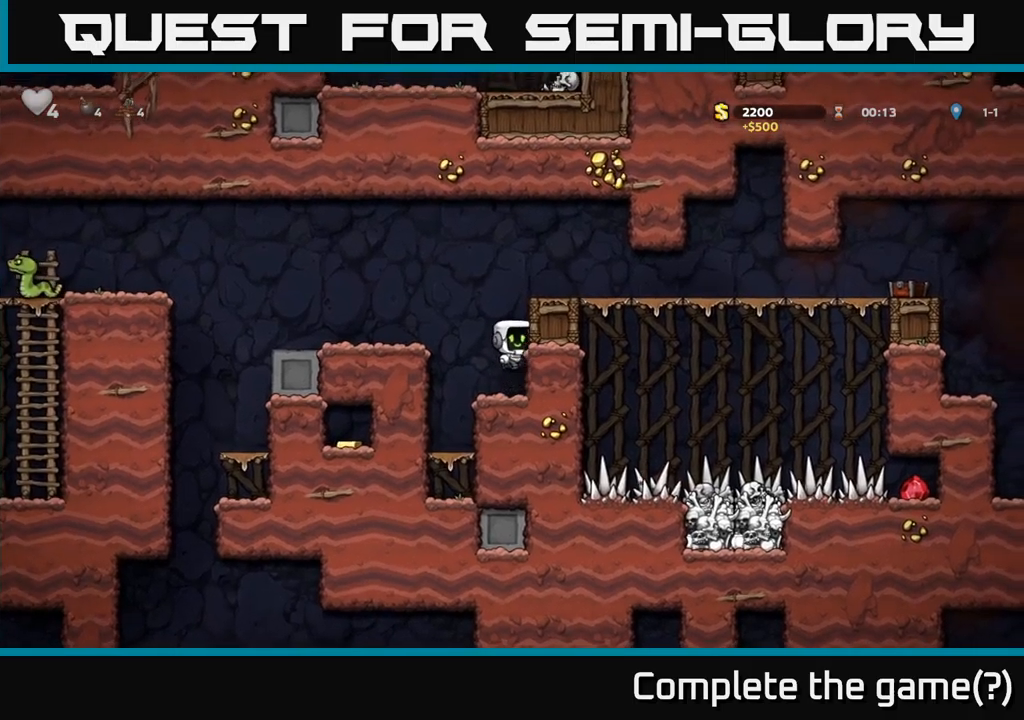
{"buttons": ["DPAD_RIGHT"], "left_stick": "center", "events": [[50, "A", "up"], [233, "A", "down"], [366, "A", "up"]]}
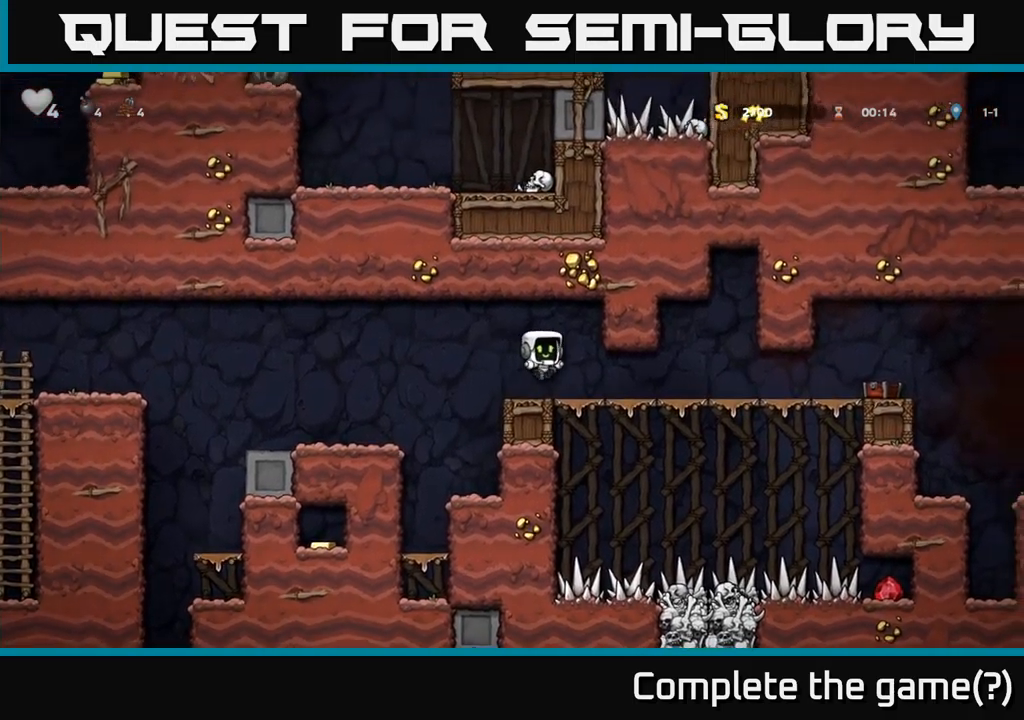
{"buttons": ["DPAD_LEFT"], "left_stick": "center", "events": [[200, "DPAD_RIGHT", "up"], [250, "DPAD_LEFT", "down"]]}
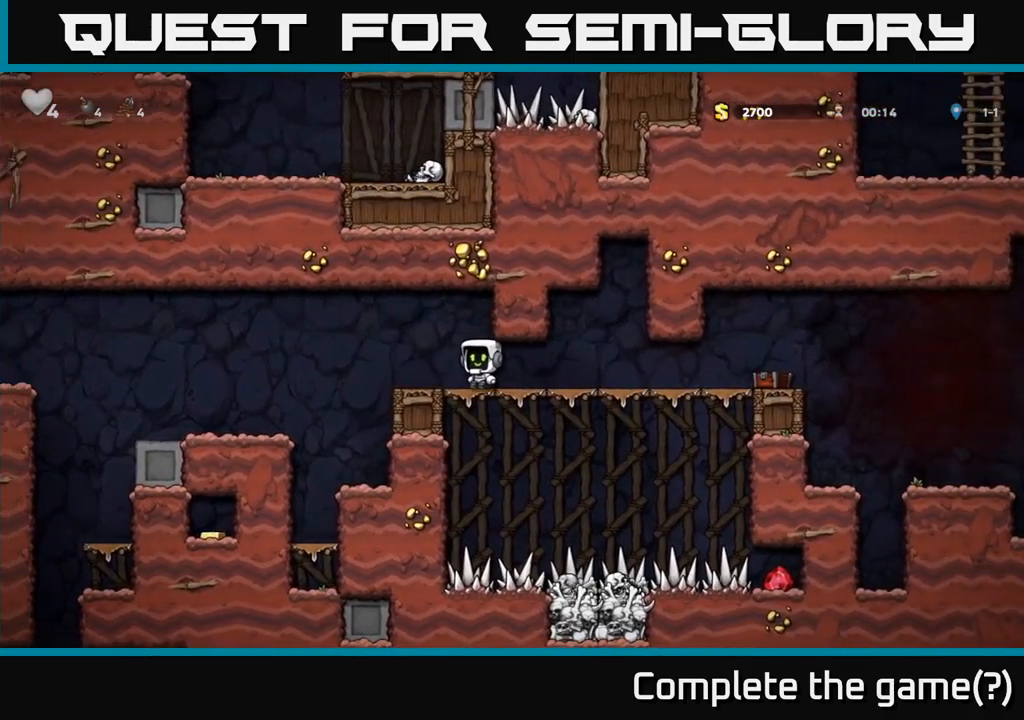
{"buttons": ["DPAD_LEFT"], "left_stick": "center", "events": [[100, "A", "down"], [166, "A", "up"]]}
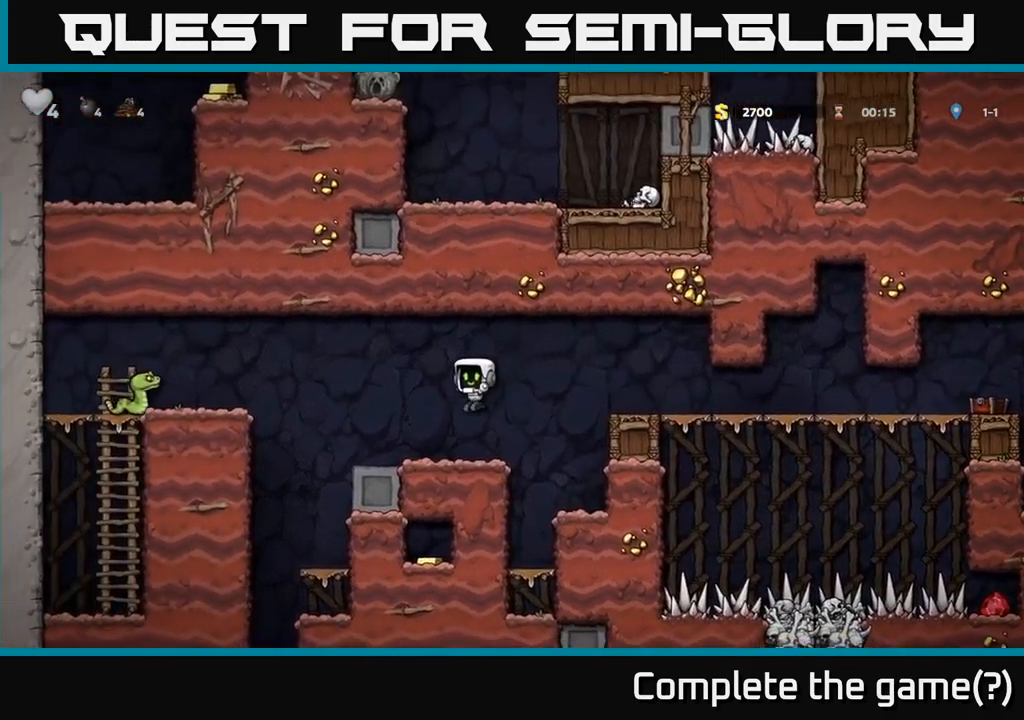
{"buttons": ["DPAD_LEFT"], "left_stick": "center", "events": [[200, "A", "down"], [266, "X", "down"], [416, "X", "up"], [483, "A", "up"]]}
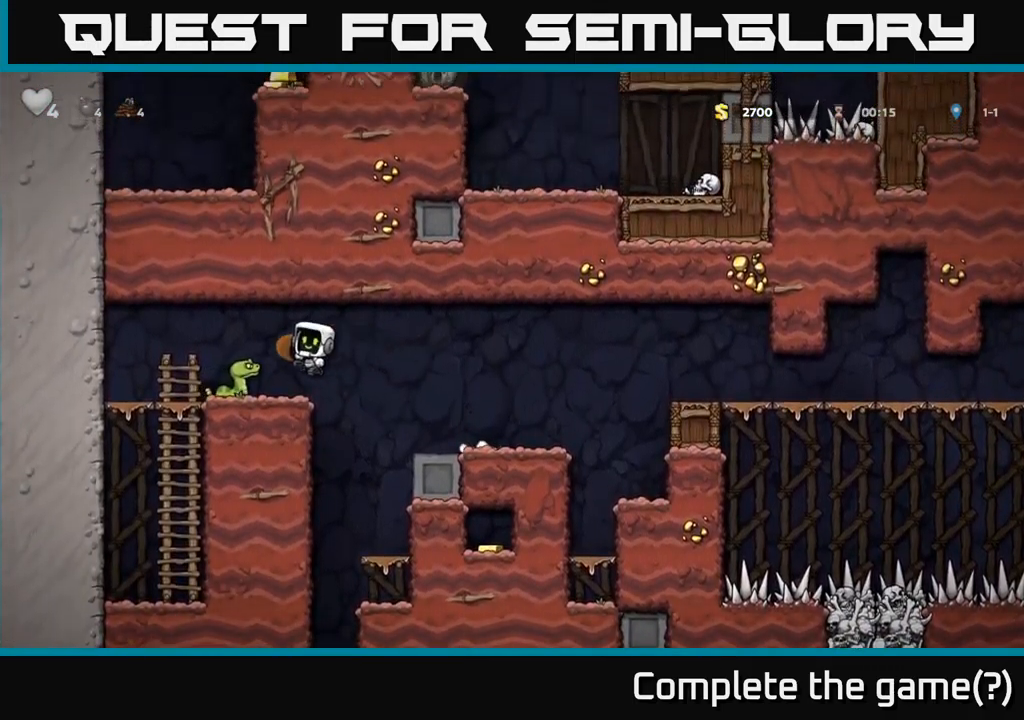
{"buttons": [], "left_stick": "center", "events": [[50, "DPAD_LEFT", "up"], [150, "DPAD_RIGHT", "down"], [433, "DPAD_RIGHT", "up"]]}
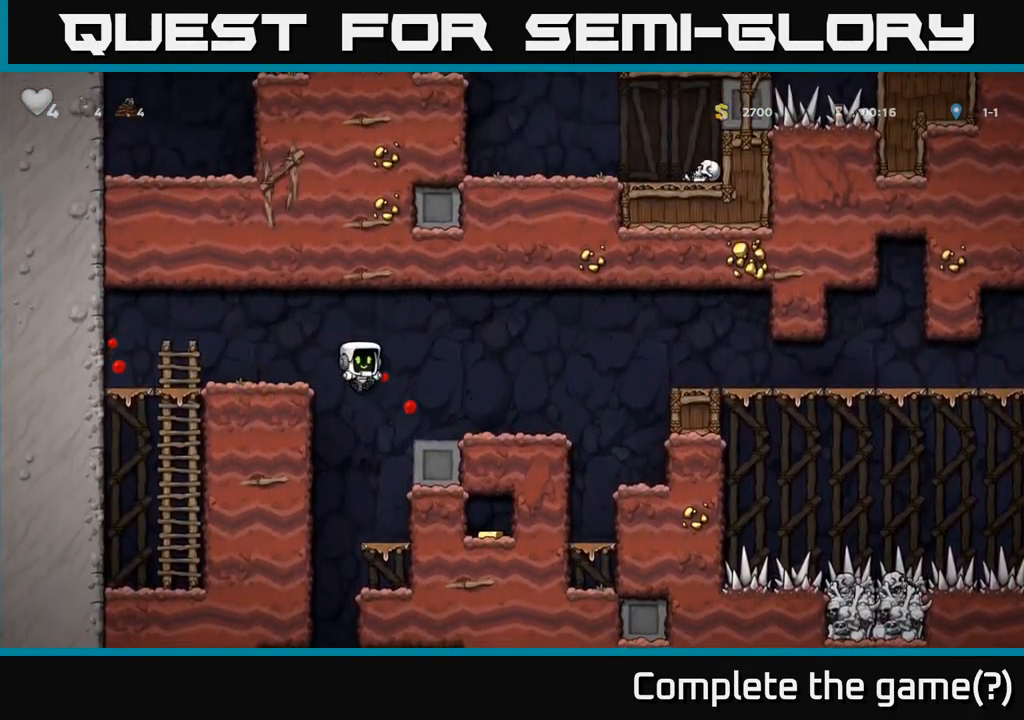
{"buttons": ["A", "DPAD_DOWN"], "left_stick": "center", "events": [[333, "DPAD_DOWN", "down"], [416, "A", "down"]]}
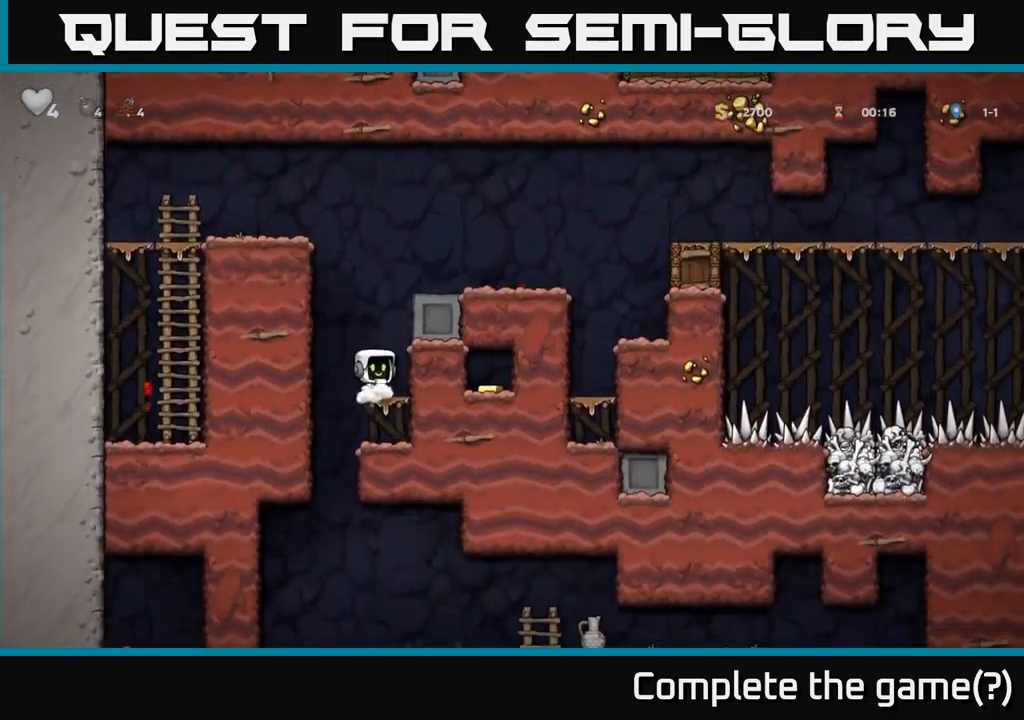
{"buttons": ["DPAD_RIGHT"], "left_stick": "center", "events": [[16, "A", "up"], [216, "DPAD_DOWN", "up"], [233, "DPAD_LEFT", "down"], [416, "DPAD_LEFT", "up"], [450, "DPAD_RIGHT", "down"]]}
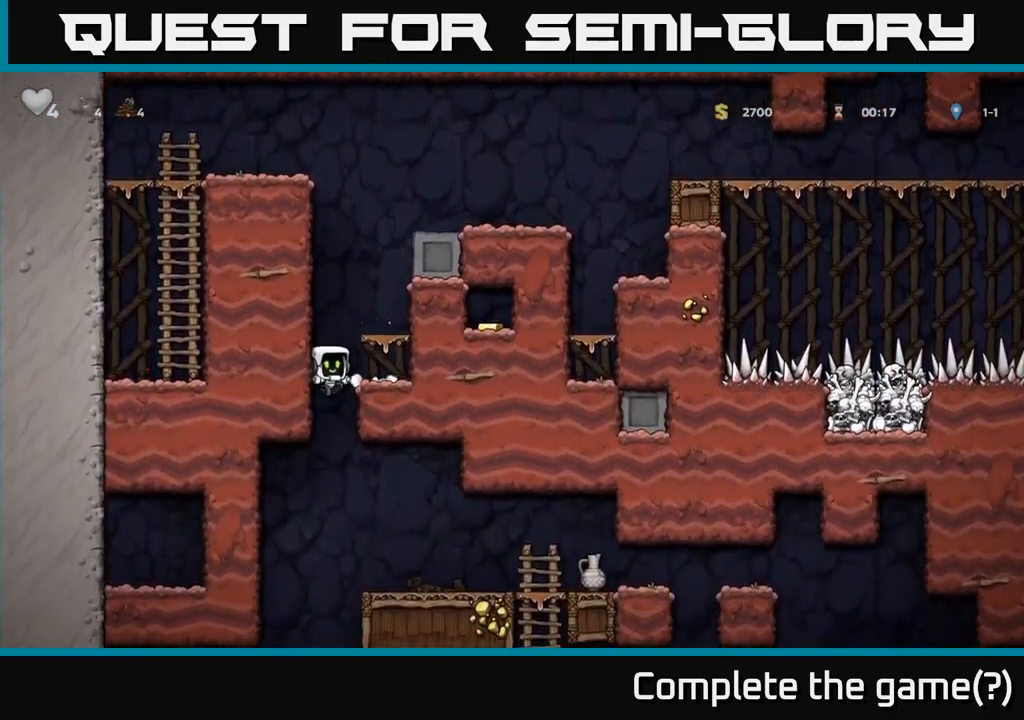
{"buttons": ["DPAD_RIGHT"], "left_stick": "center", "events": [[150, "DPAD_DOWN", "down"], [183, "DPAD_RIGHT", "up"], [200, "A", "down"], [300, "A", "up"], [316, "DPAD_DOWN", "up"], [416, "DPAD_RIGHT", "down"]]}
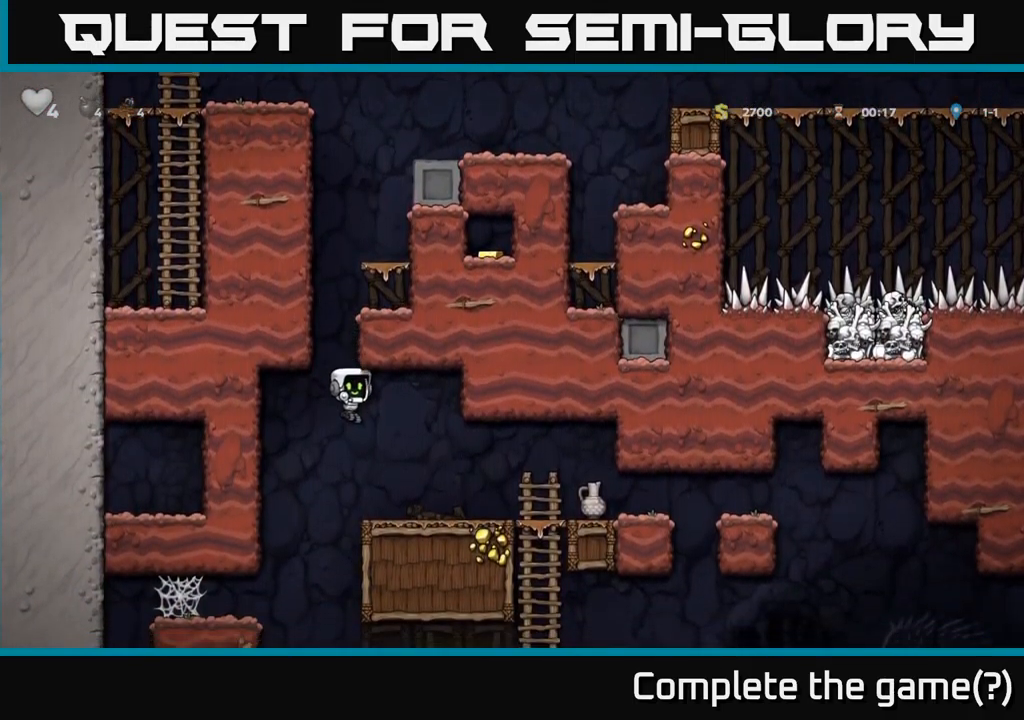
{"buttons": ["DPAD_DOWN", "DPAD_RIGHT"], "left_stick": "center", "events": [[500, "DPAD_DOWN", "down"]]}
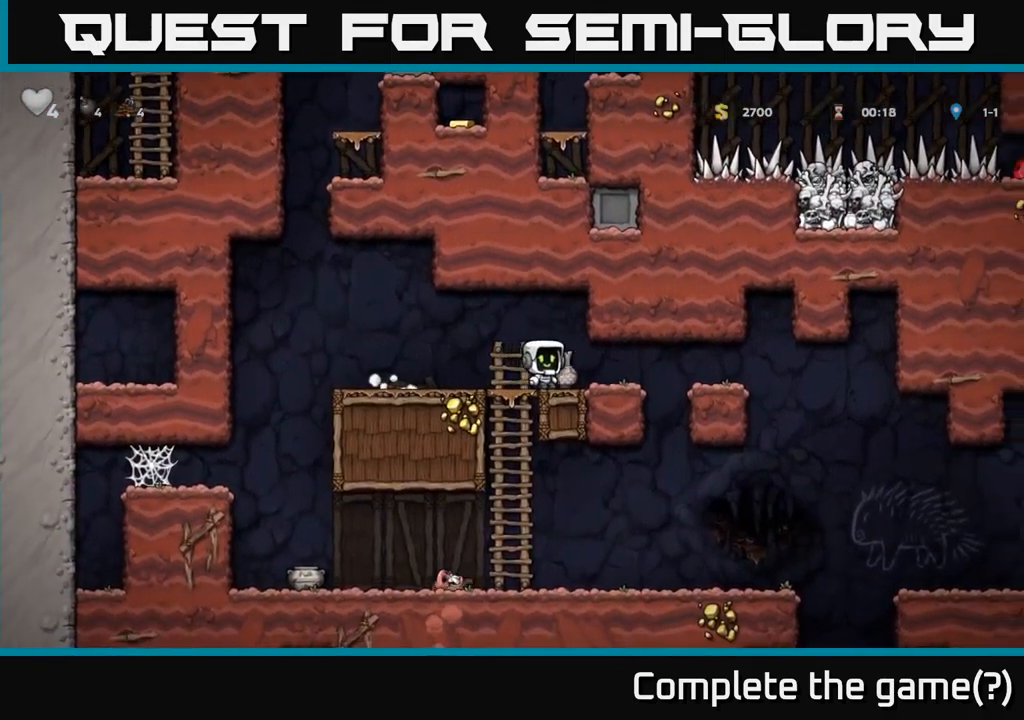
{"buttons": [], "left_stick": "center", "events": [[33, "DPAD_RIGHT", "up"], [66, "X", "down"], [150, "DPAD_DOWN", "up"], [183, "DPAD_LEFT", "down"], [200, "X", "up"], [283, "X", "down"], [333, "DPAD_LEFT", "up"], [383, "X", "up"]]}
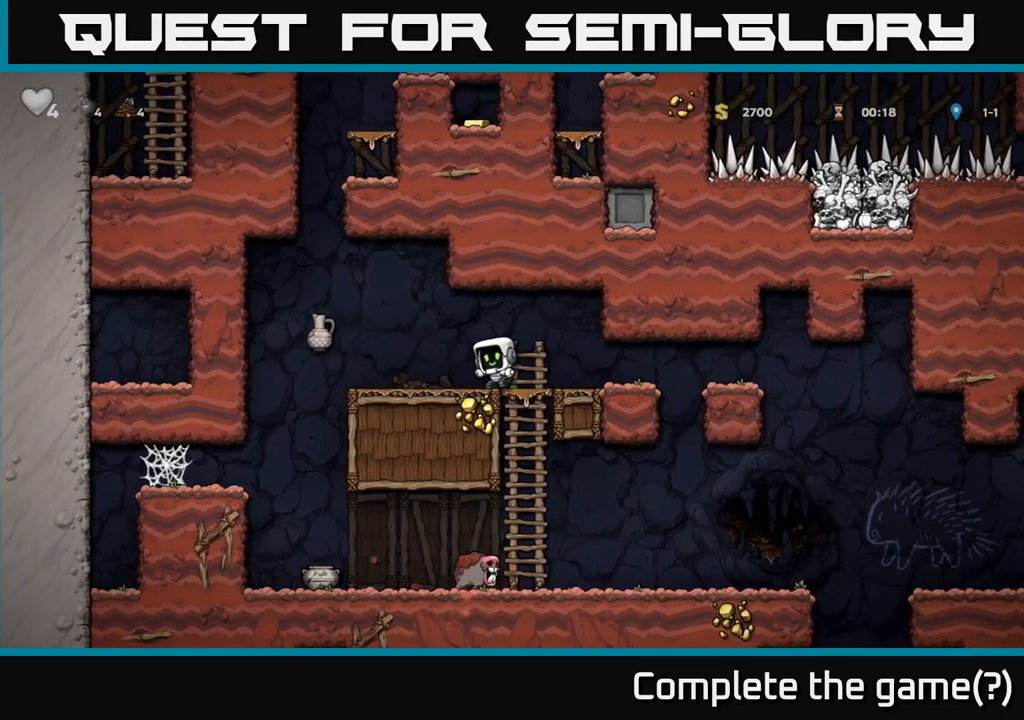
{"buttons": ["DPAD_LEFT"], "left_stick": "center", "events": [[200, "DPAD_LEFT", "down"], [217, "A", "down"], [317, "A", "up"]]}
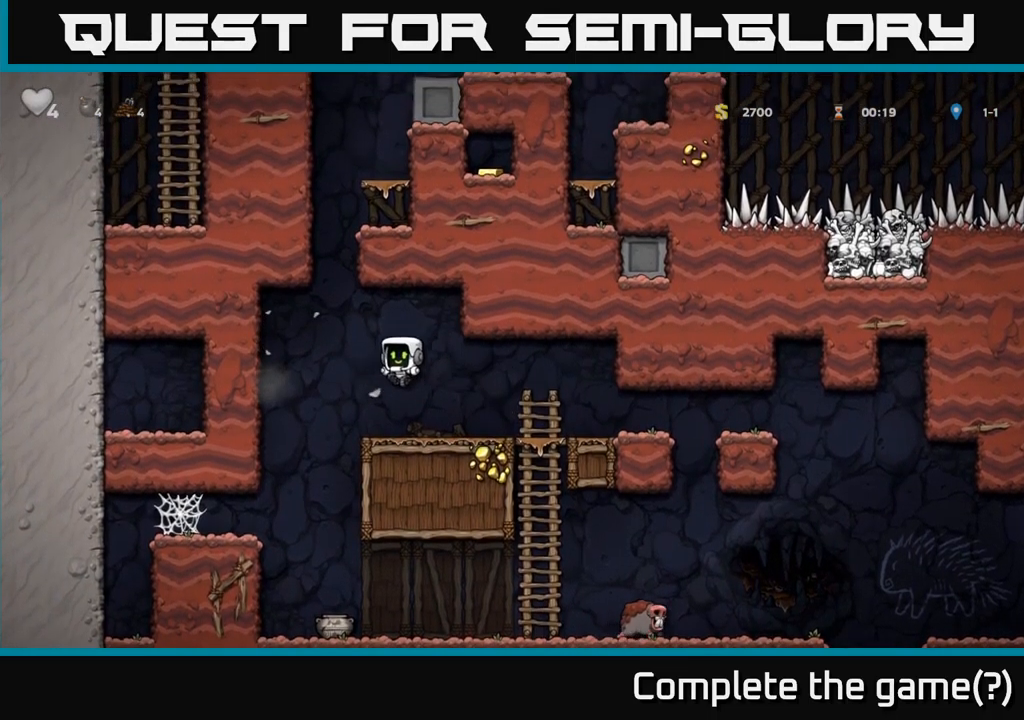
{"buttons": ["DPAD_DOWN"], "left_stick": "center", "events": [[83, "DPAD_LEFT", "up"], [300, "DPAD_RIGHT", "down"], [400, "DPAD_DOWN", "down"], [400, "DPAD_RIGHT", "up"]]}
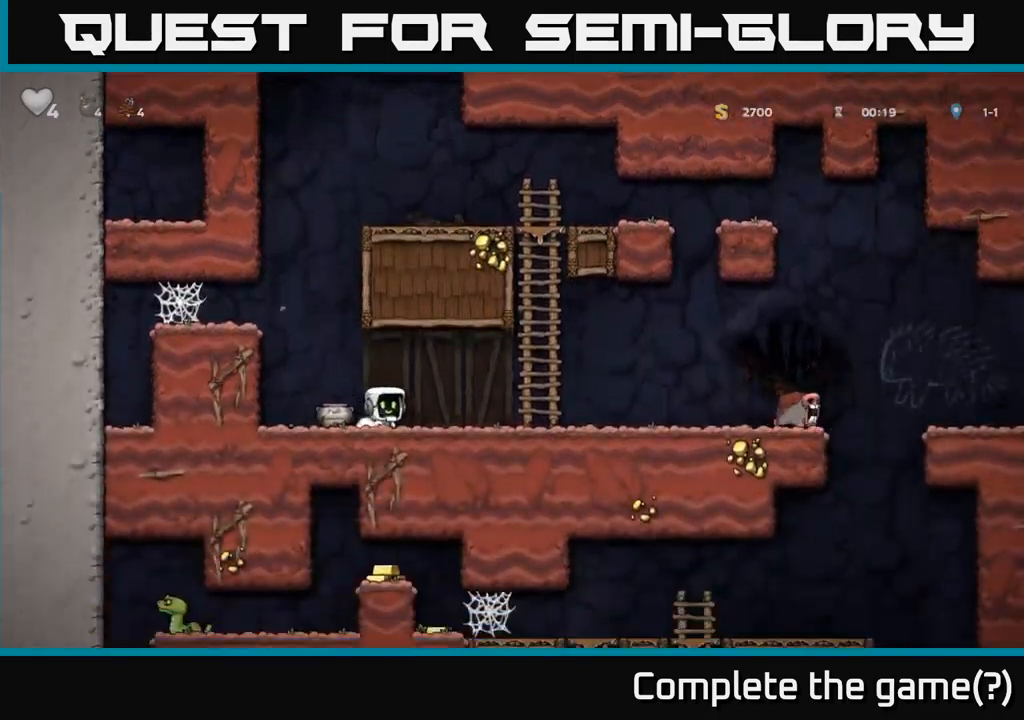
{"buttons": ["DPAD_RIGHT"], "left_stick": "center", "events": [[133, "DPAD_LEFT", "down"], [150, "DPAD_DOWN", "up"], [267, "DPAD_DOWN", "down"], [267, "DPAD_LEFT", "up"], [367, "X", "down"], [417, "DPAD_RIGHT", "down"], [433, "DPAD_DOWN", "up"], [467, "X", "up"]]}